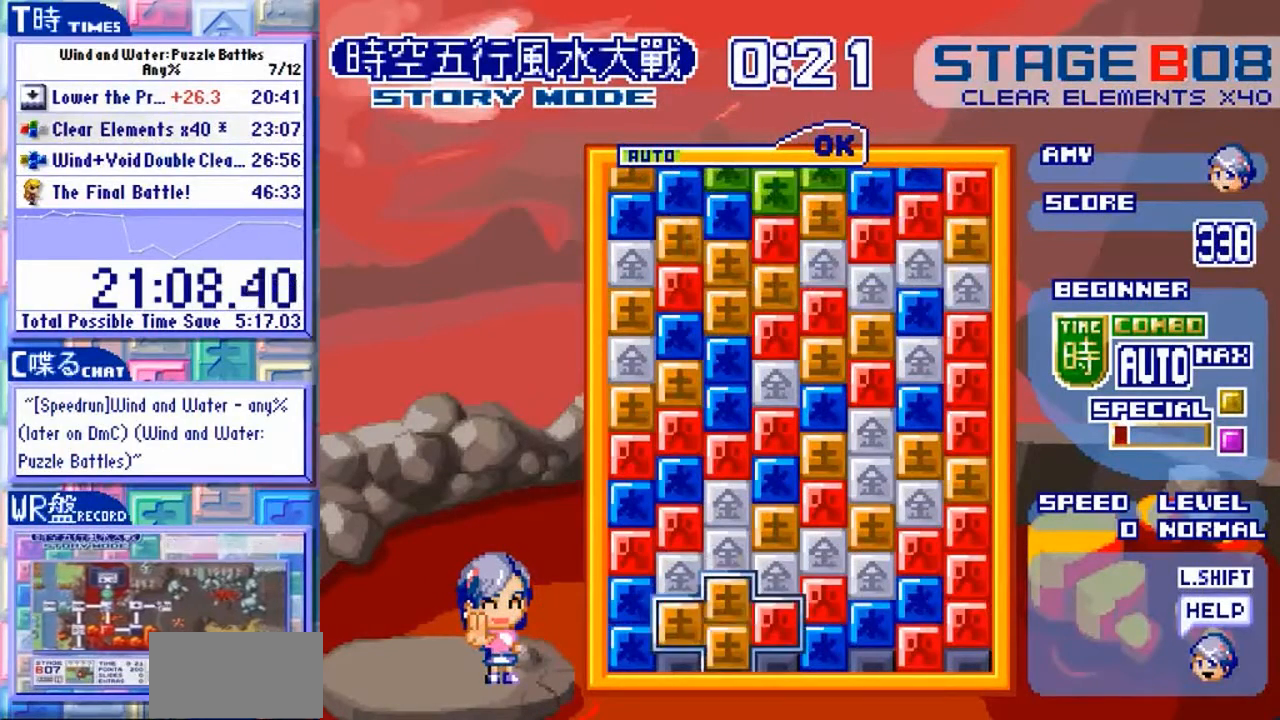
Gameplay with a controller (arcade stick); each line is a JSON object with the inputs held at the frame after it (dt_ms = milliseconds from this image to that frame). "events" lists button and stick changes between this image and that frame as [ms after this image, input, new state], when the widget could be followed in between. Not read: L3 R3 X.
{"dt_ms": 500, "buttons": [], "left_stick": "center"}
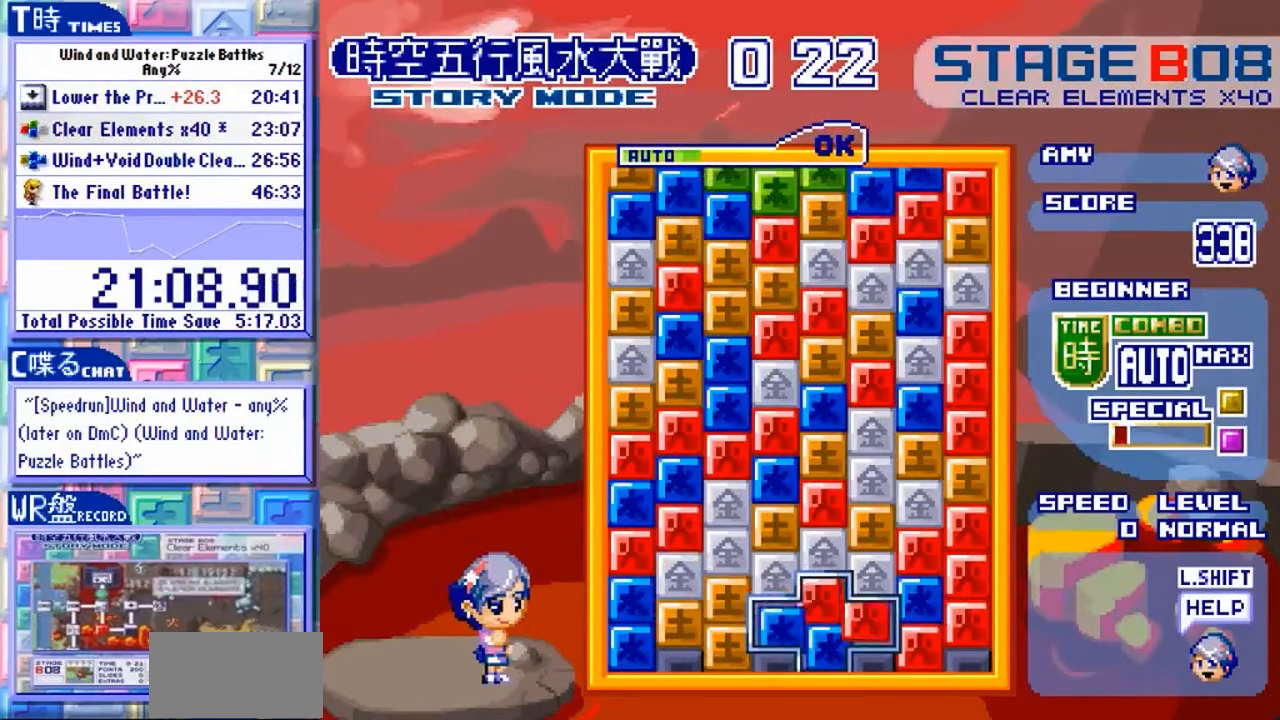
{"dt_ms": 1000, "buttons": [], "left_stick": "center"}
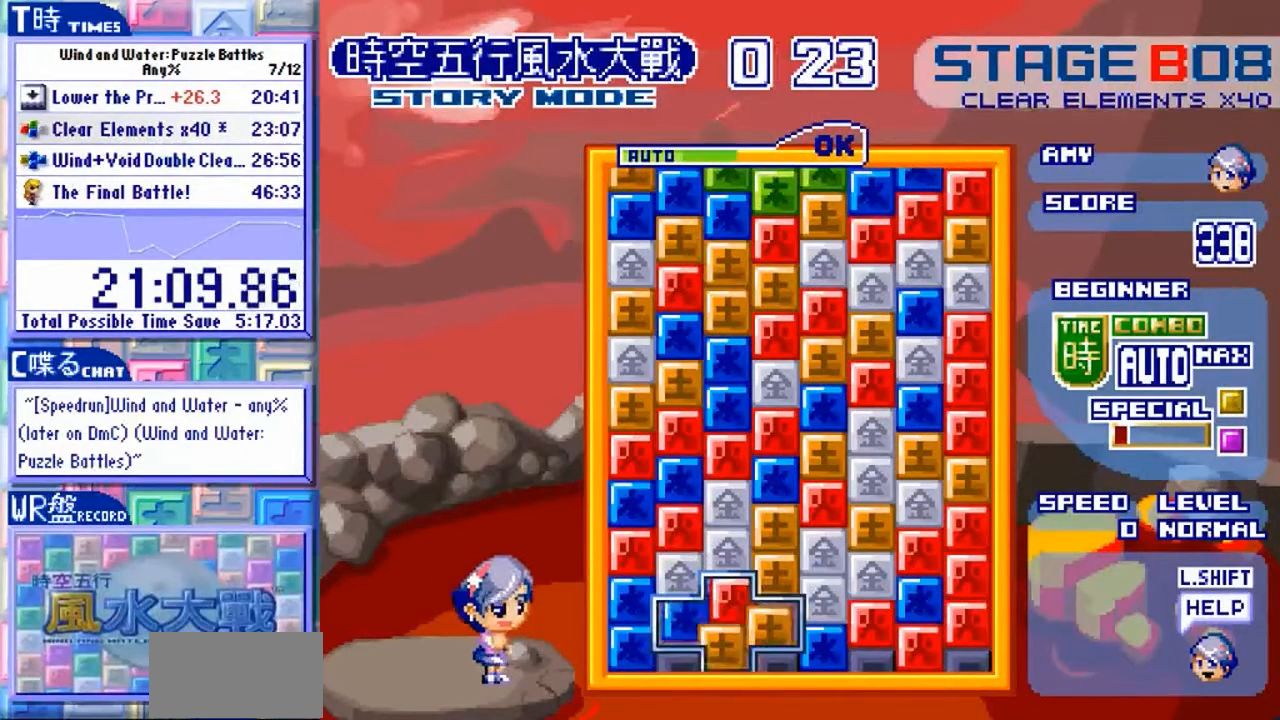
{"dt_ms": 500, "buttons": [], "left_stick": "center", "events": [[100, "left_stick", "left"], [367, "left_stick", "center"], [433, "Y", "down"], [500, "Y", "up"]]}
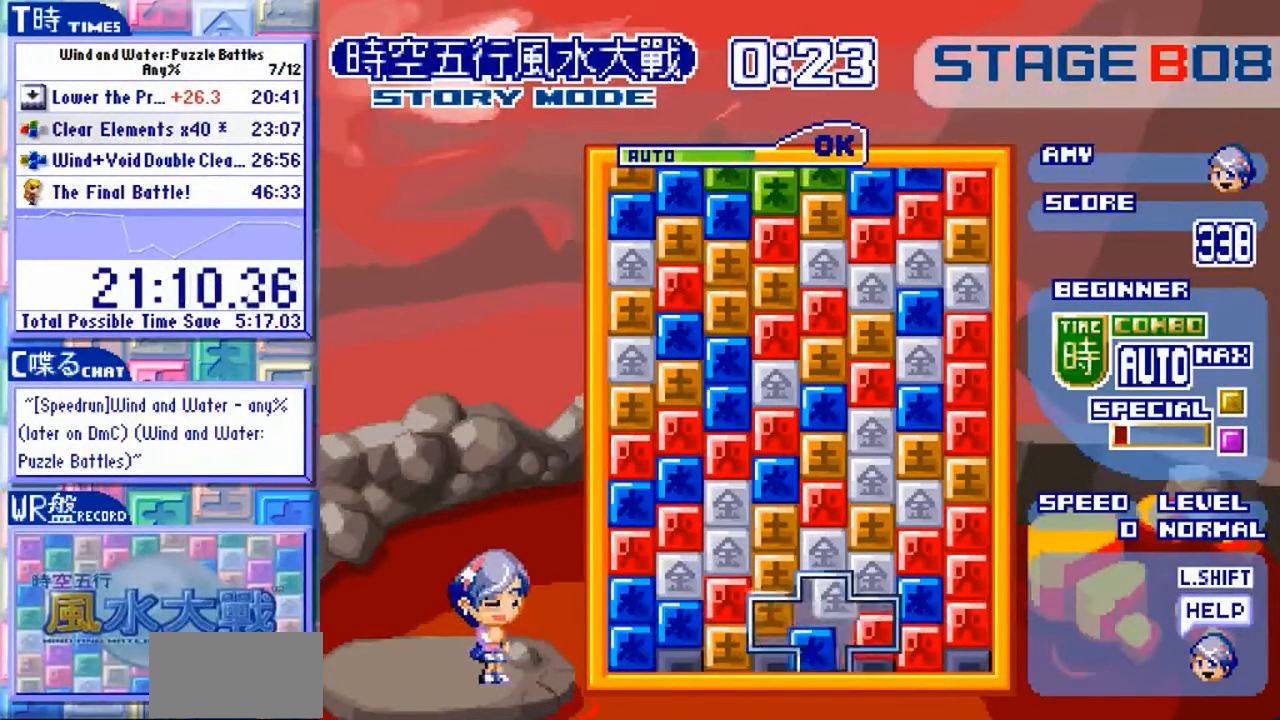
{"dt_ms": 1000, "buttons": [], "left_stick": "center"}
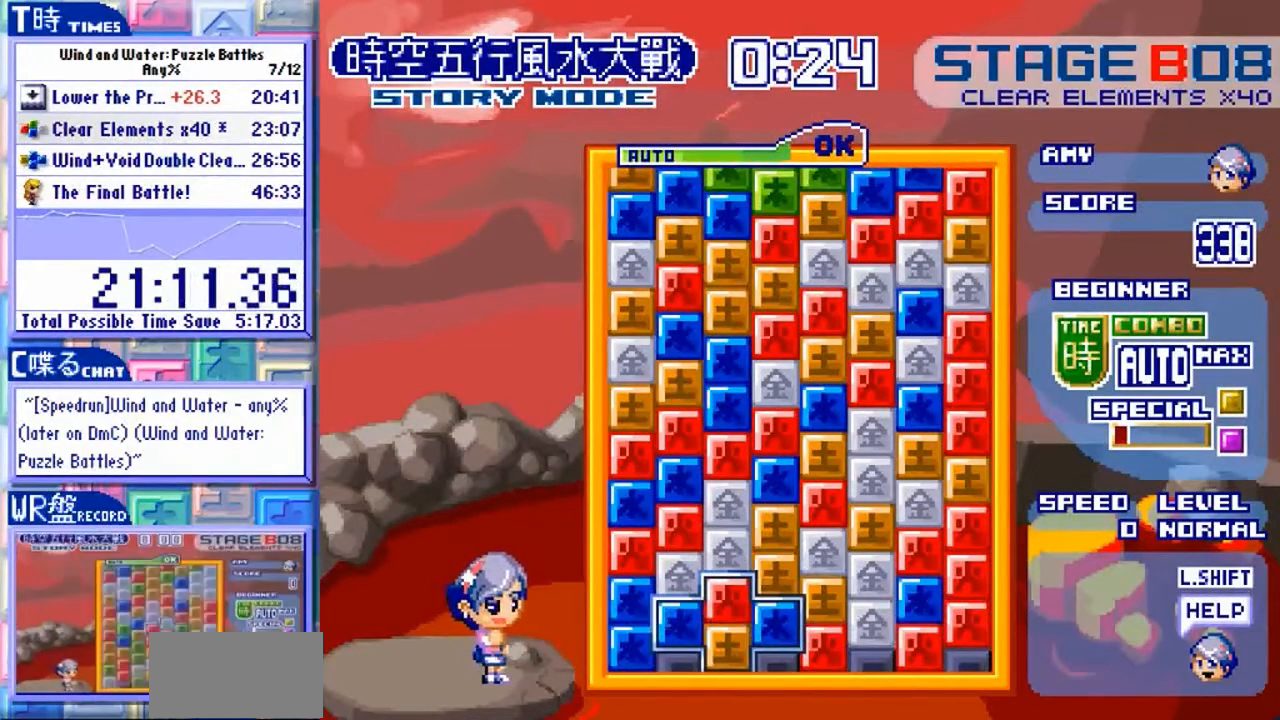
{"dt_ms": 500, "buttons": [], "left_stick": "center"}
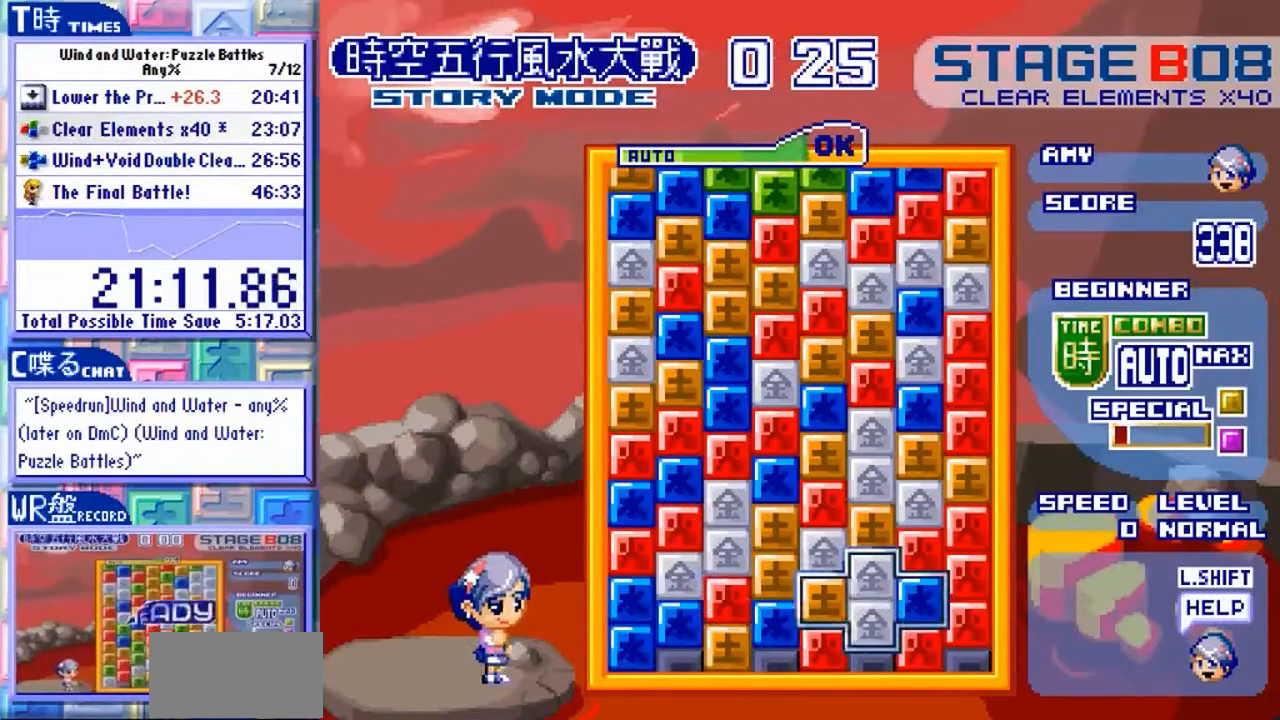
{"dt_ms": 500, "buttons": ["Y"], "left_stick": "center", "events": [[200, "Y", "down"], [267, "Y", "up"], [367, "left_stick", "down"], [467, "left_stick", "center"], [500, "Y", "down"]]}
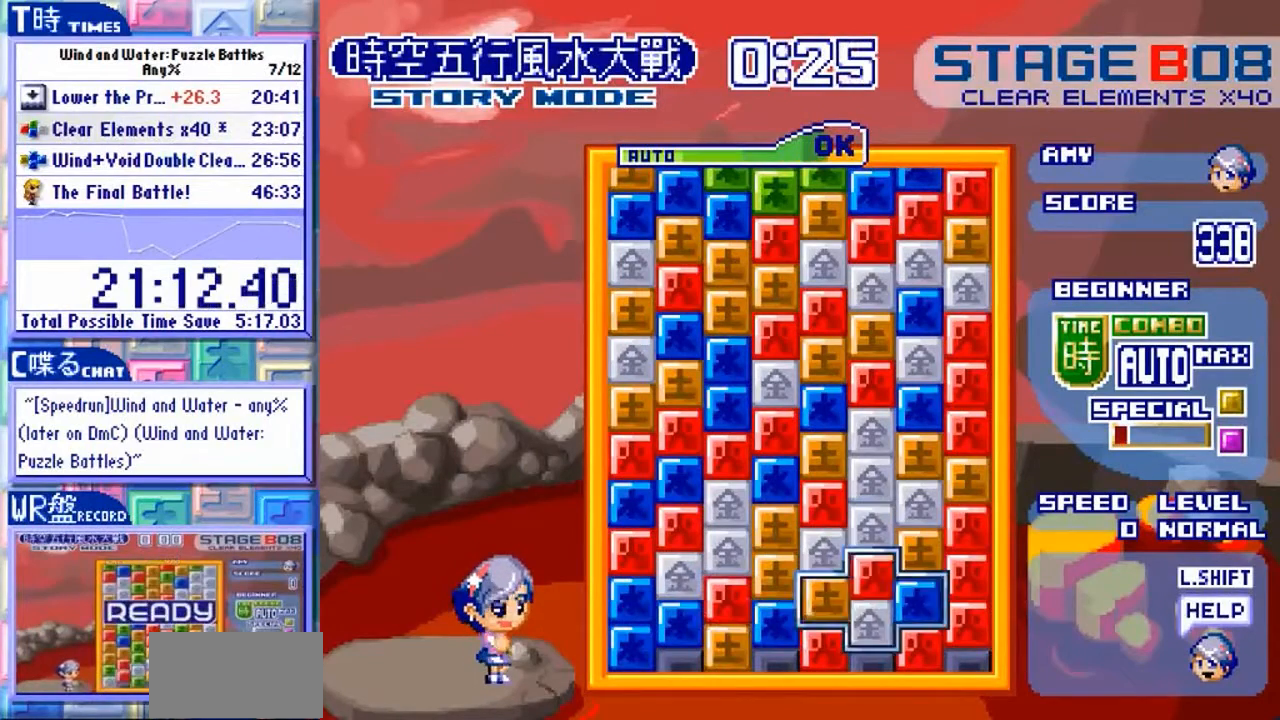
{"dt_ms": 500, "buttons": [], "left_stick": "center", "events": [[67, "Y", "up"], [300, "Y", "down"], [400, "Y", "up"]]}
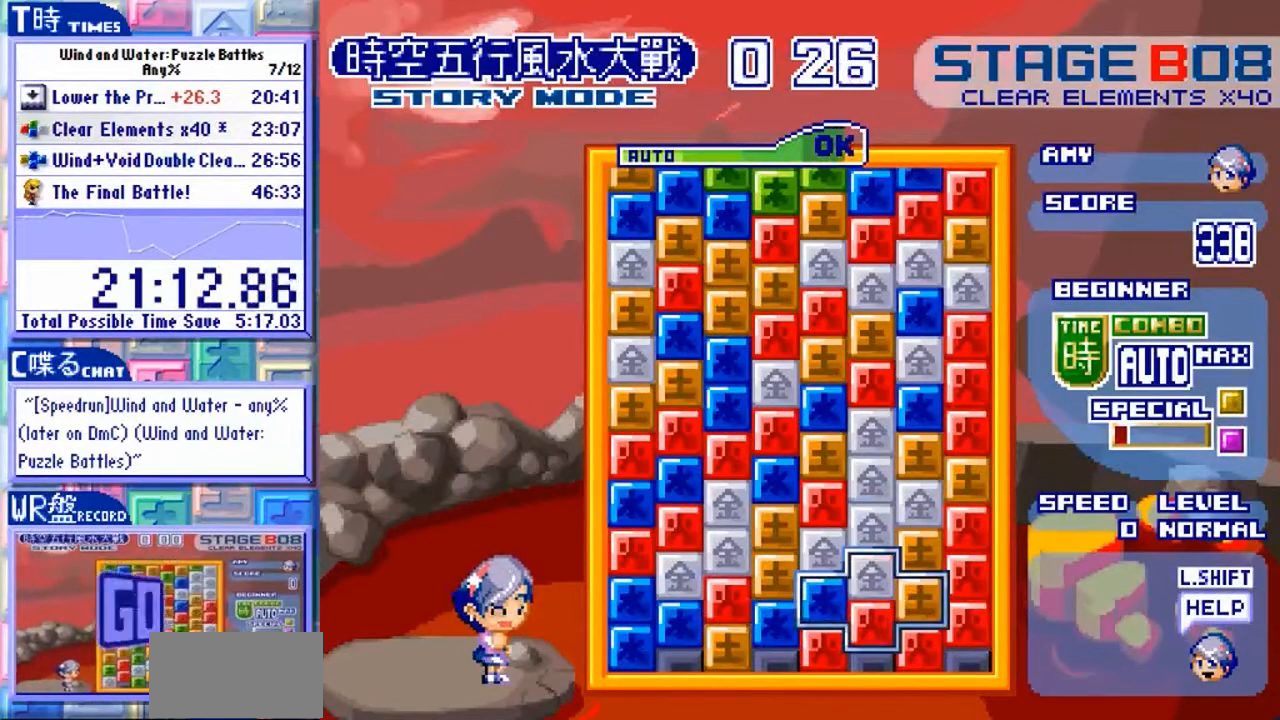
{"dt_ms": 500, "buttons": [], "left_stick": "center"}
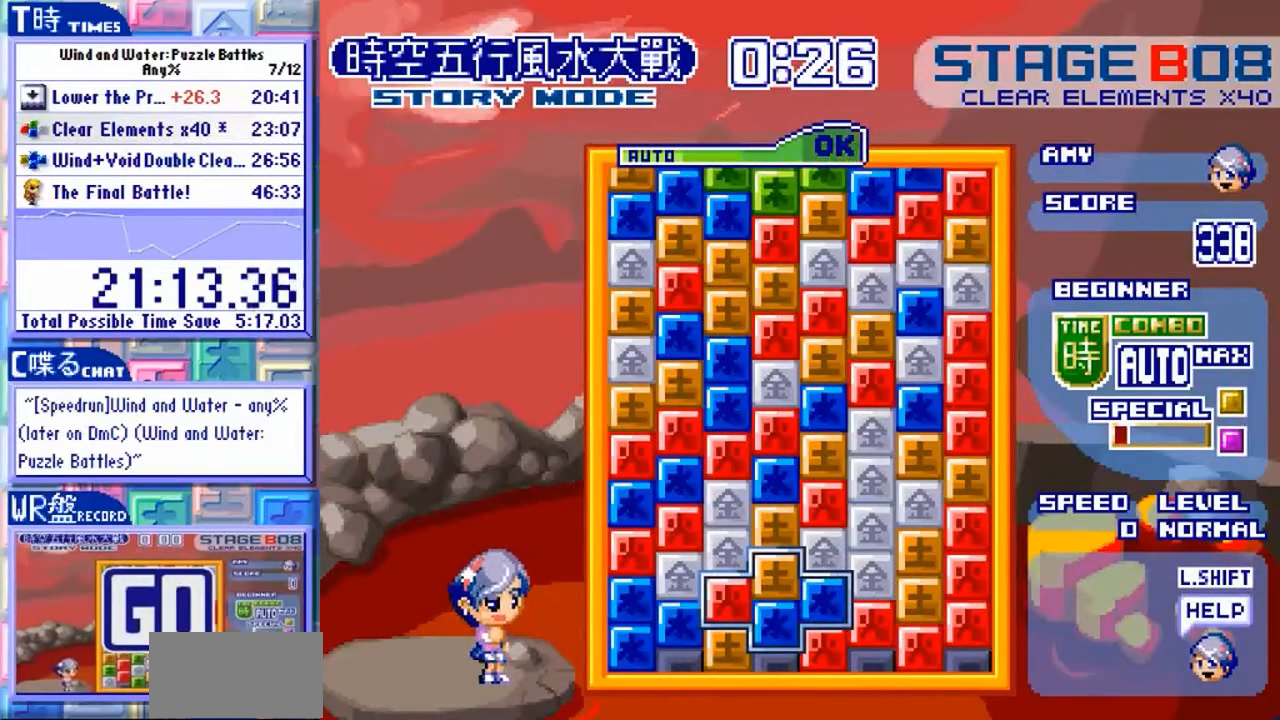
{"dt_ms": 1000, "buttons": [], "left_stick": "center"}
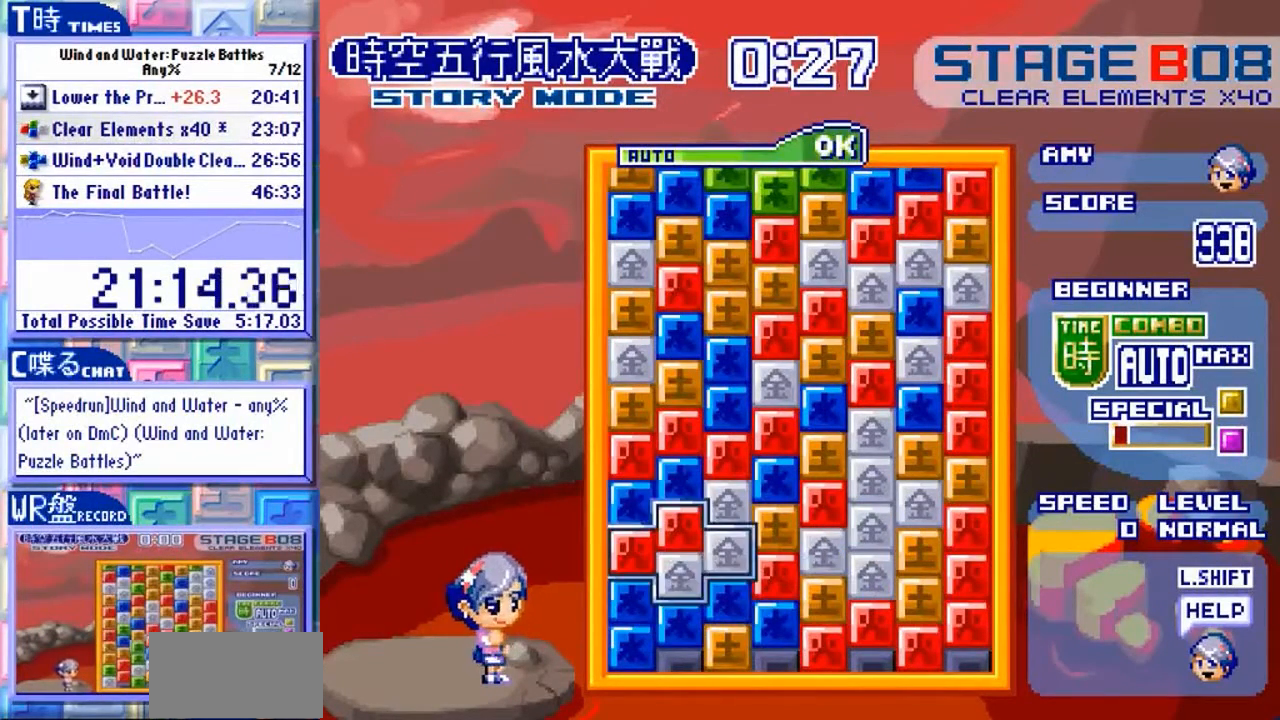
{"dt_ms": 1000, "buttons": [], "left_stick": "up"}
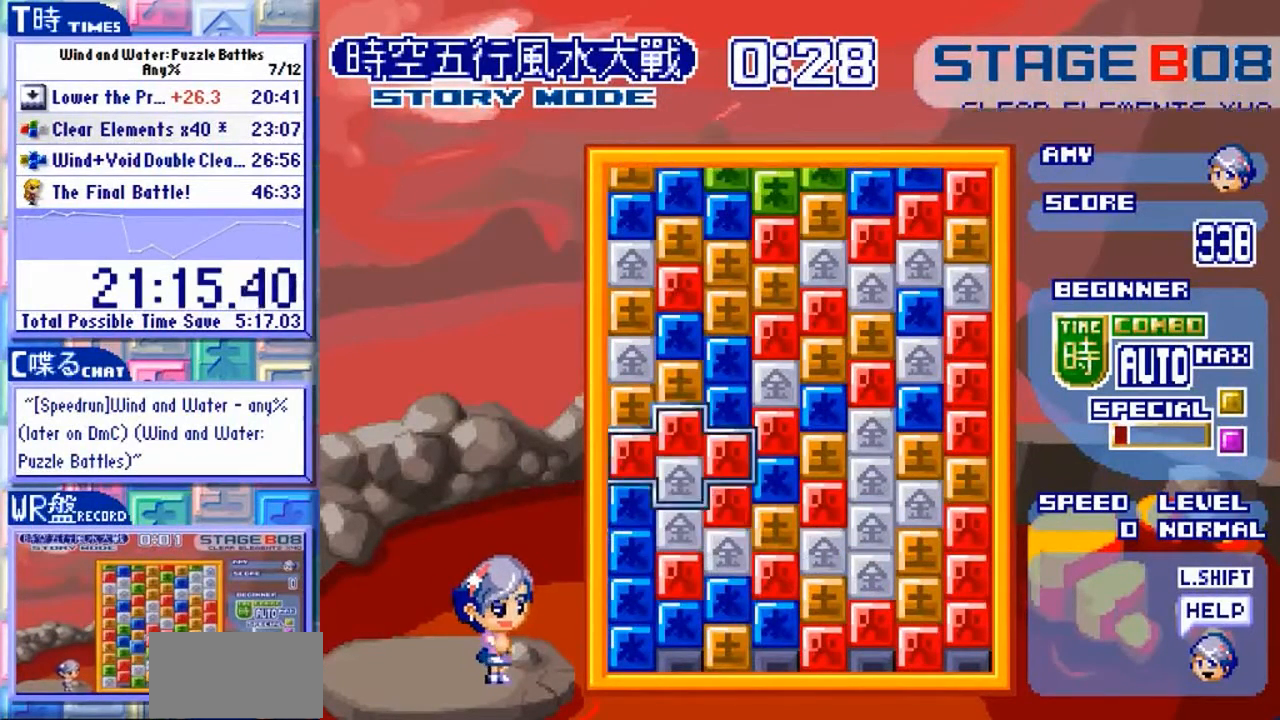
{"dt_ms": 500, "buttons": ["Y"], "left_stick": "center", "events": [[100, "left_stick", "left"], [200, "left_stick", "center"], [367, "Y", "down"], [433, "Y", "up"], [500, "Y", "down"]]}
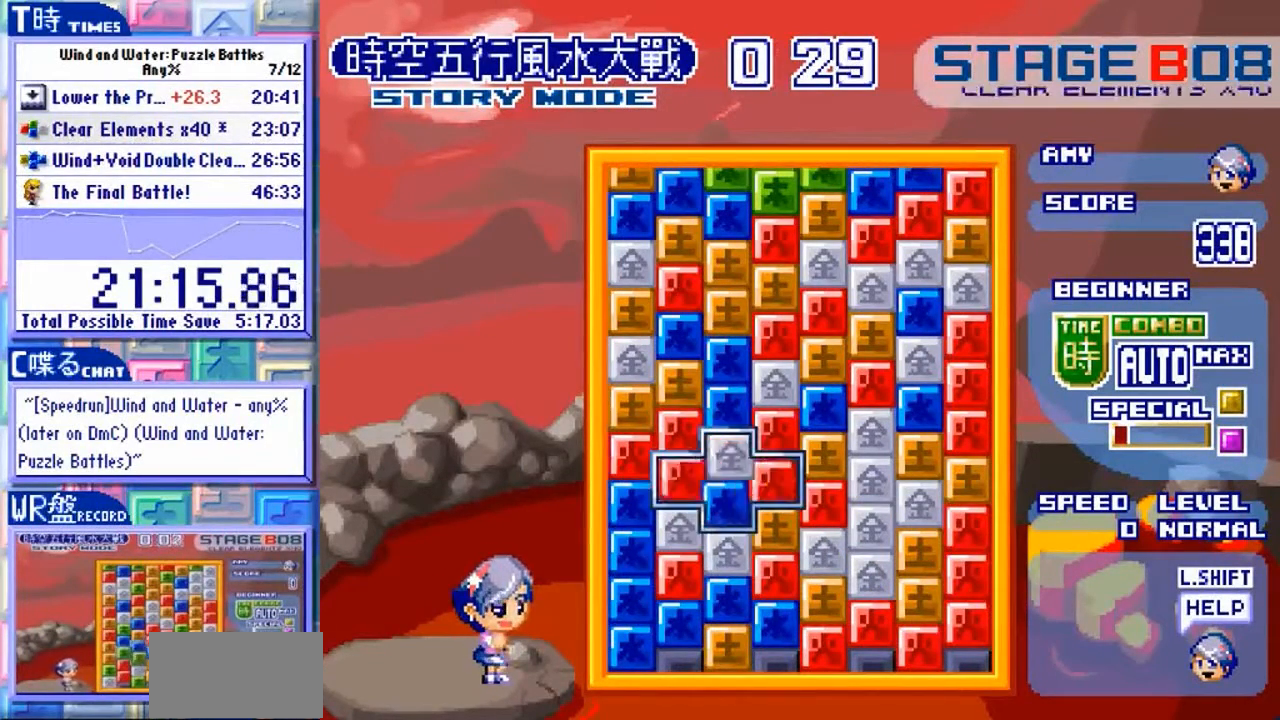
{"dt_ms": 500, "buttons": ["Y"], "left_stick": "center"}
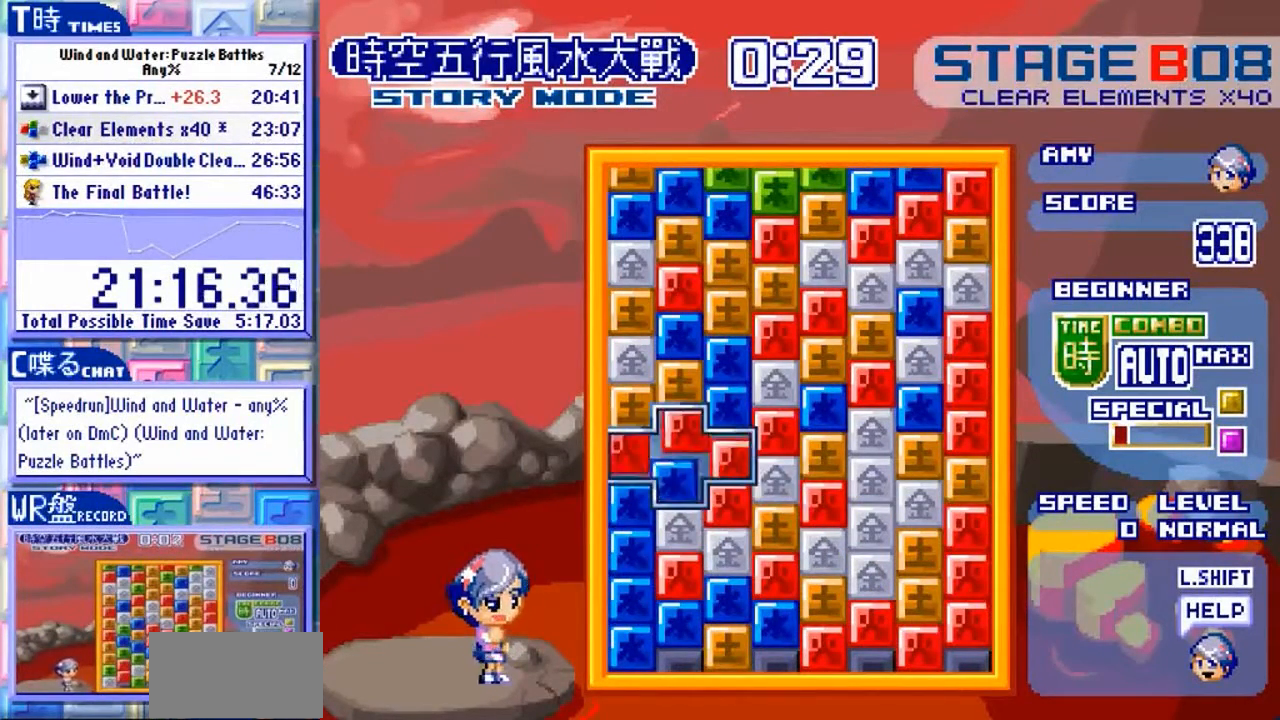
{"dt_ms": 500, "buttons": [], "left_stick": "center", "events": [[67, "Y", "up"], [167, "left_stick", "up"], [300, "left_stick", "center"]]}
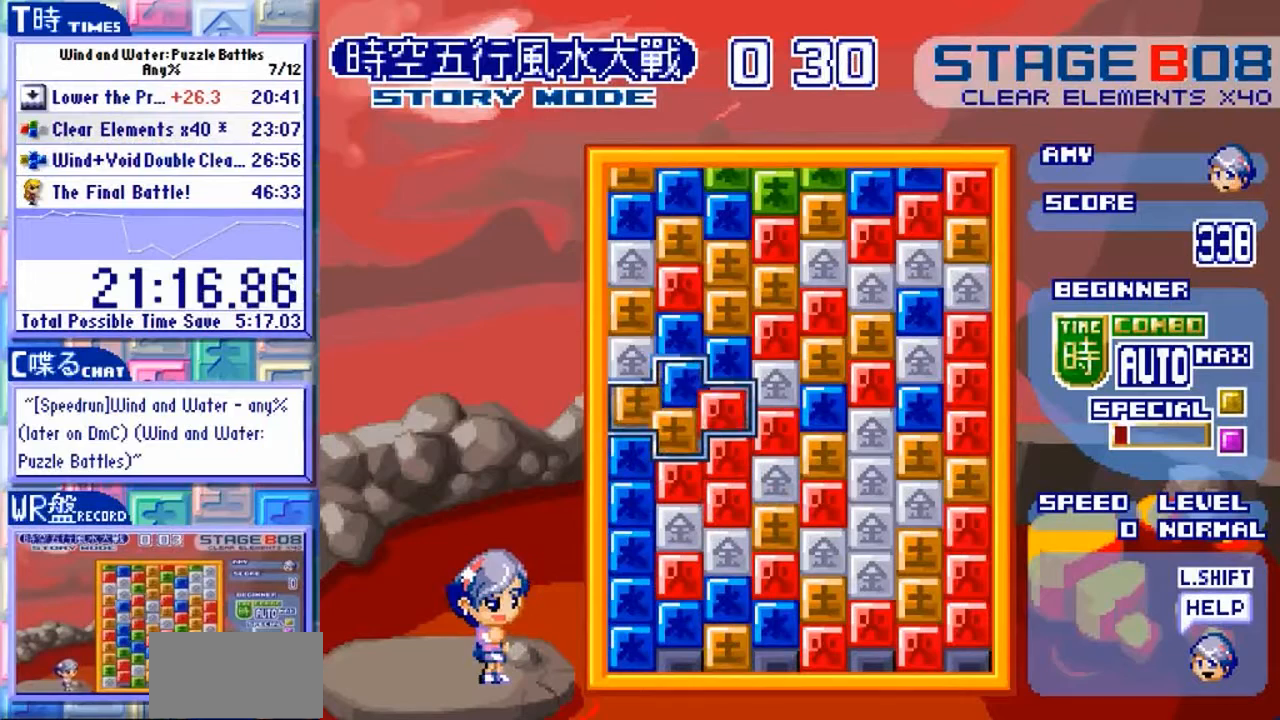
{"dt_ms": 500, "buttons": [], "left_stick": "center"}
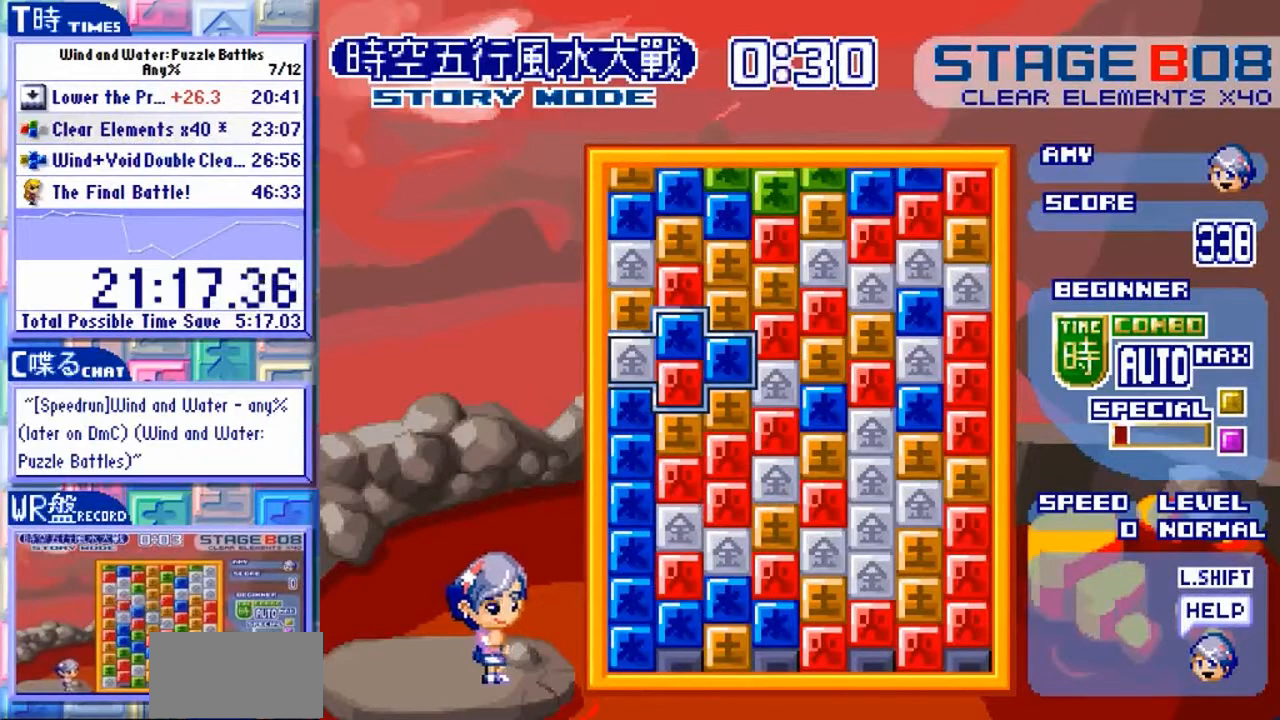
{"dt_ms": 1000, "buttons": [], "left_stick": "center"}
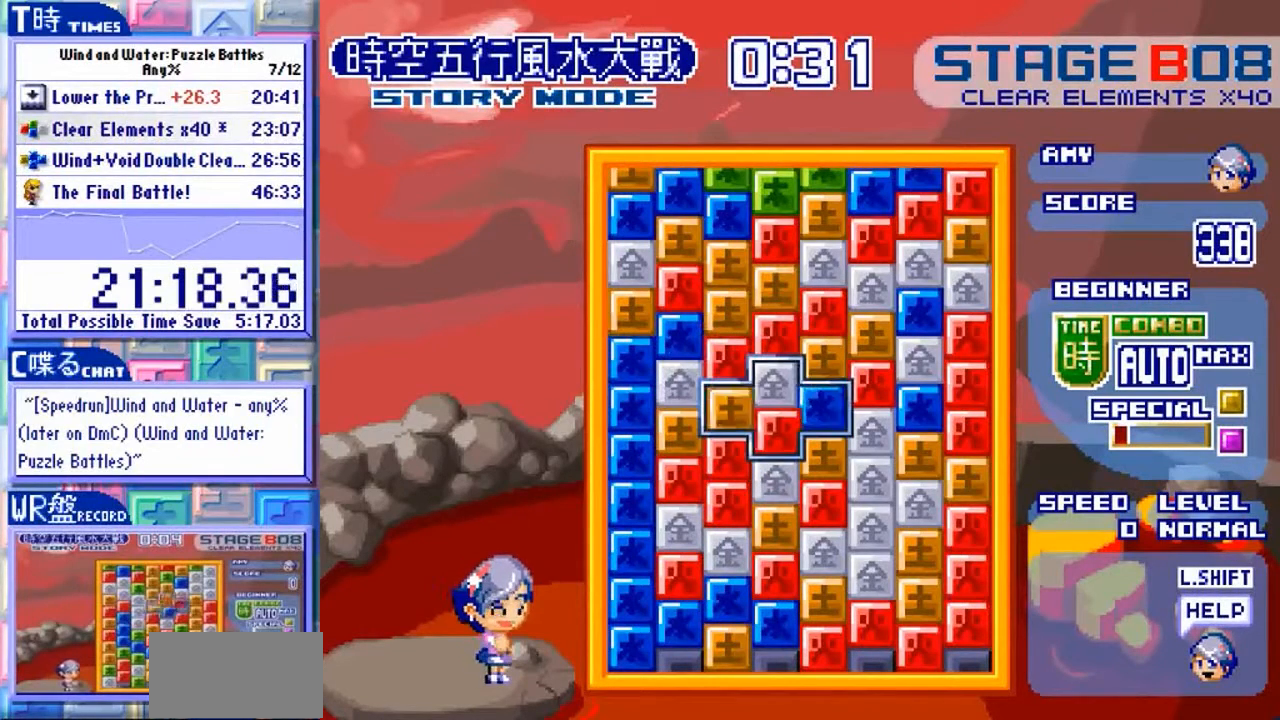
{"dt_ms": 500, "buttons": [], "left_stick": "center"}
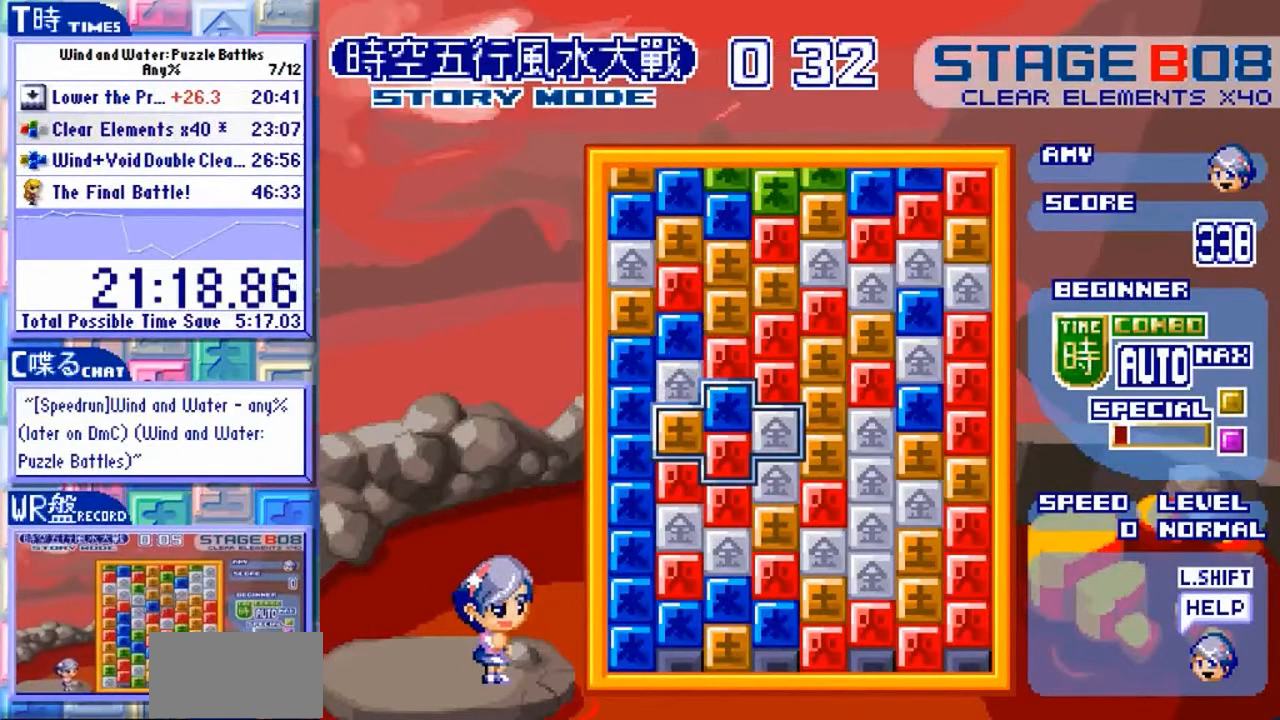
{"dt_ms": 500, "buttons": [], "left_stick": "center", "events": []}
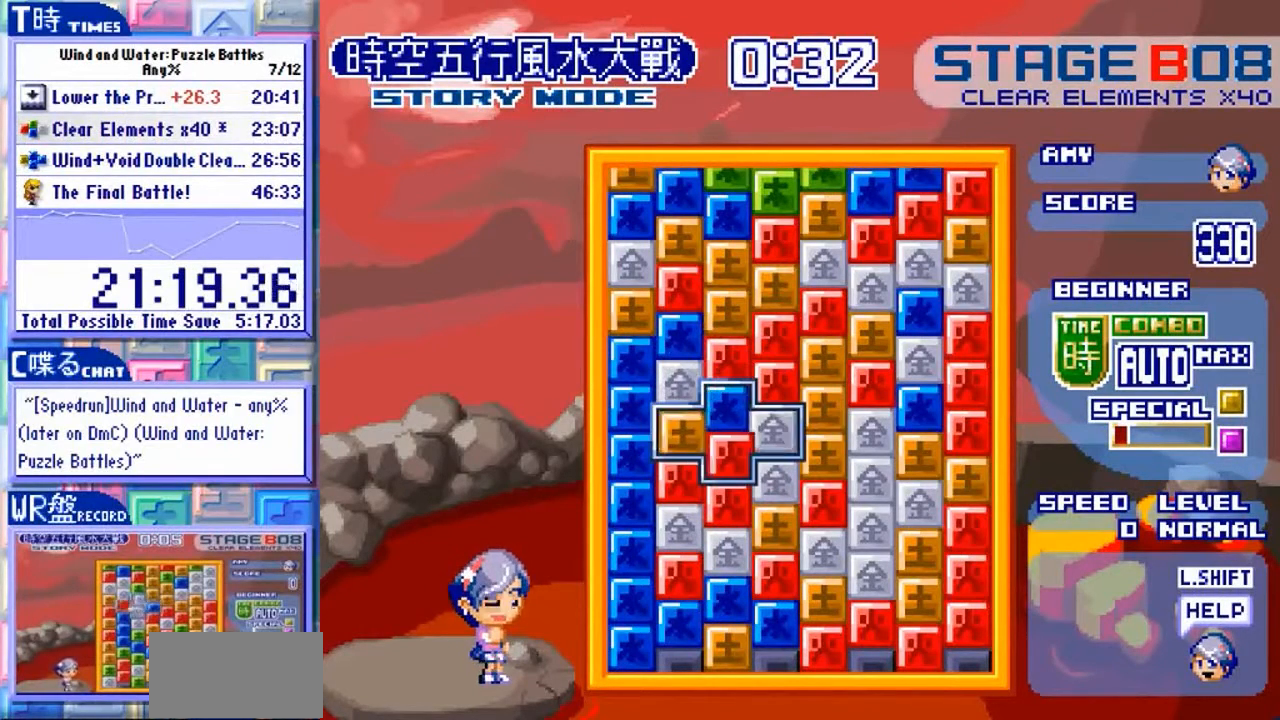
{"dt_ms": 500, "buttons": [], "left_stick": "center"}
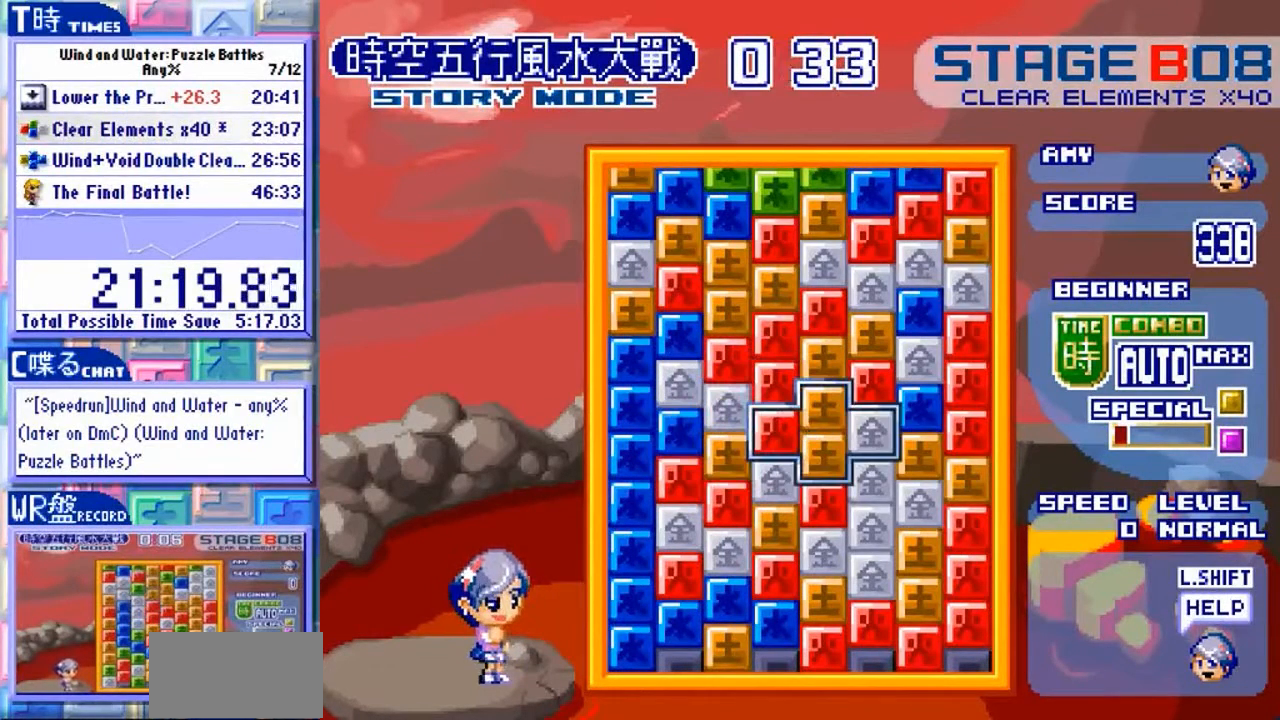
{"dt_ms": 1000, "buttons": ["Y"], "left_stick": "center"}
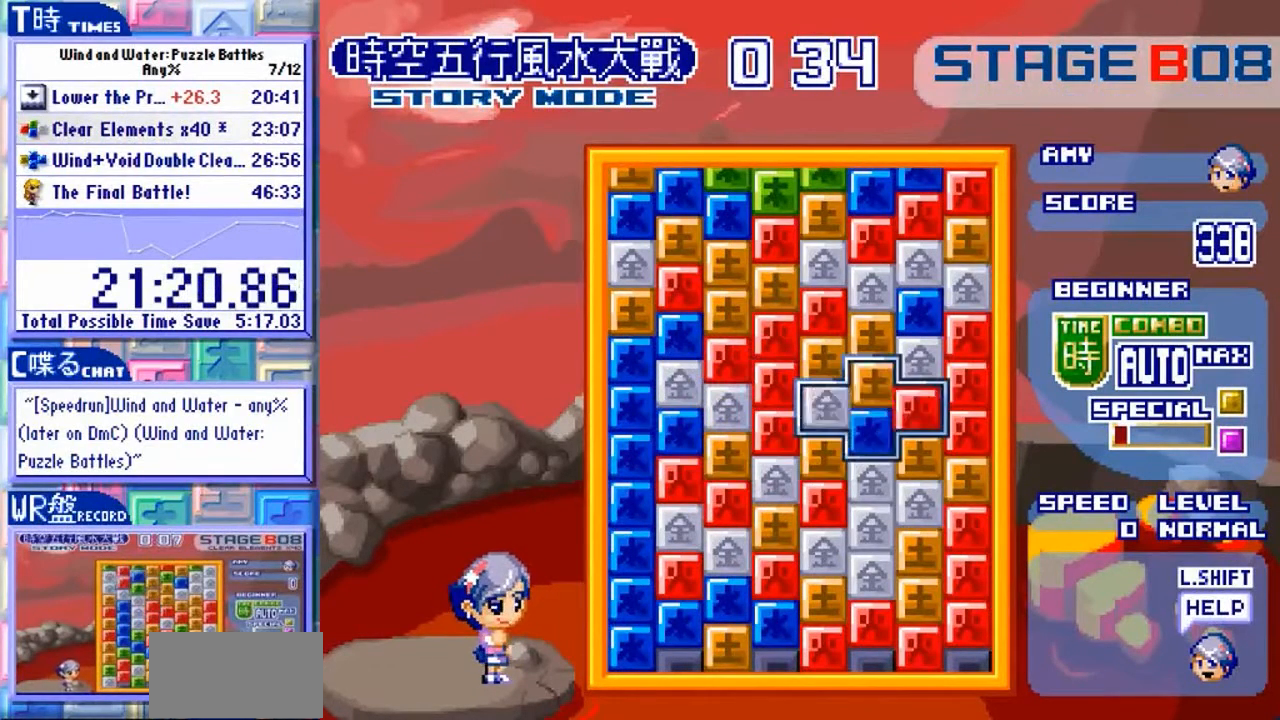
{"dt_ms": 500, "buttons": [], "left_stick": "center"}
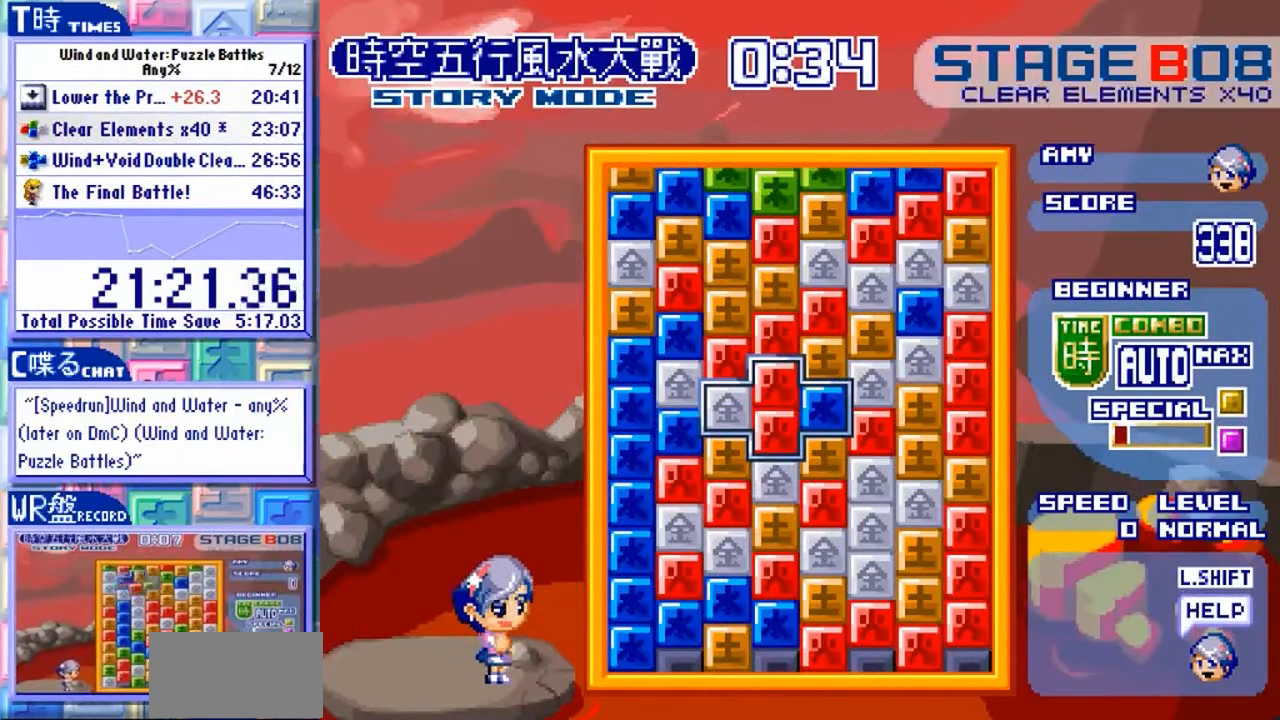
{"dt_ms": 500, "buttons": [], "left_stick": "center", "events": []}
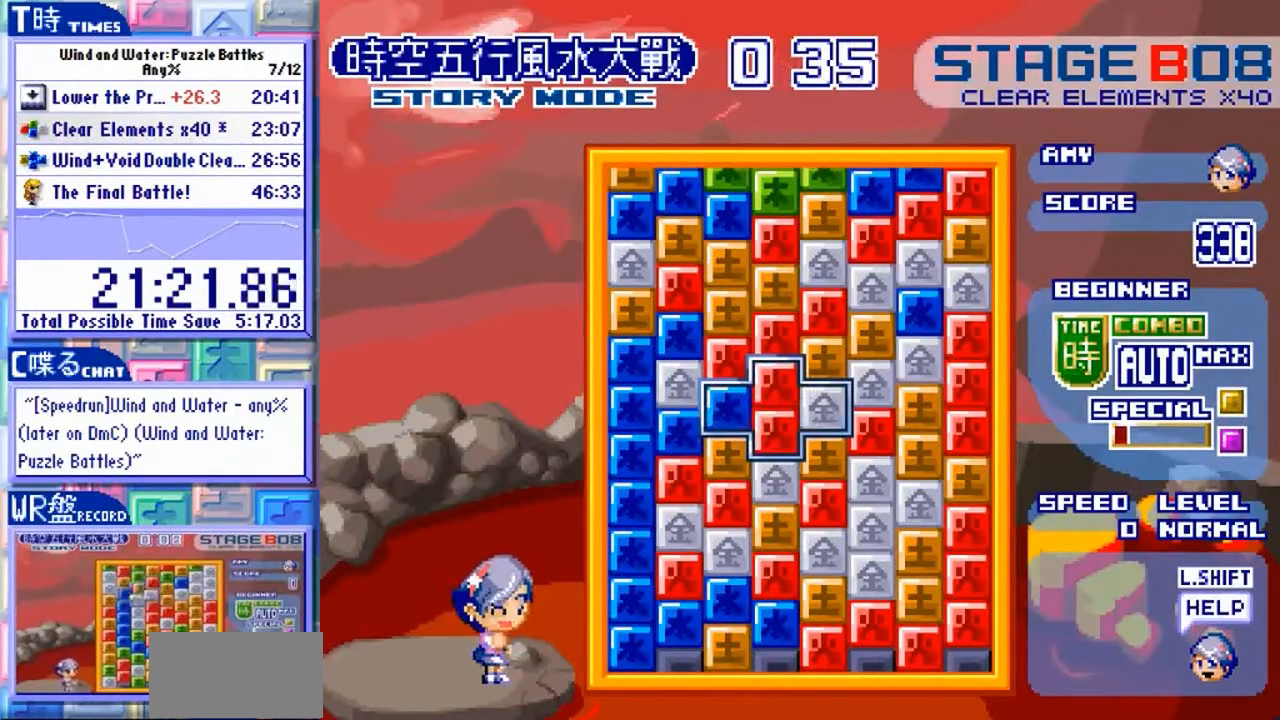
{"dt_ms": 500, "buttons": [], "left_stick": "up"}
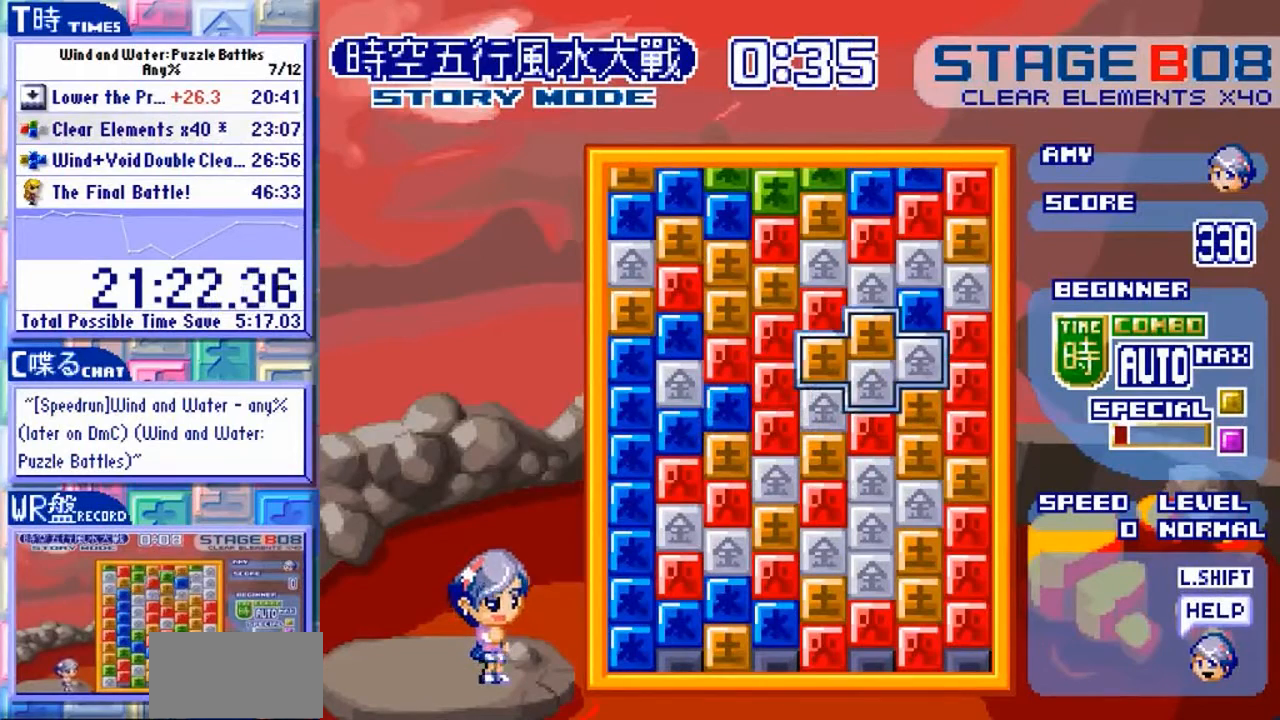
{"dt_ms": 500, "buttons": [], "left_stick": "center", "events": [[67, "left_stick", "center"], [400, "left_stick", "up"], [500, "left_stick", "center"]]}
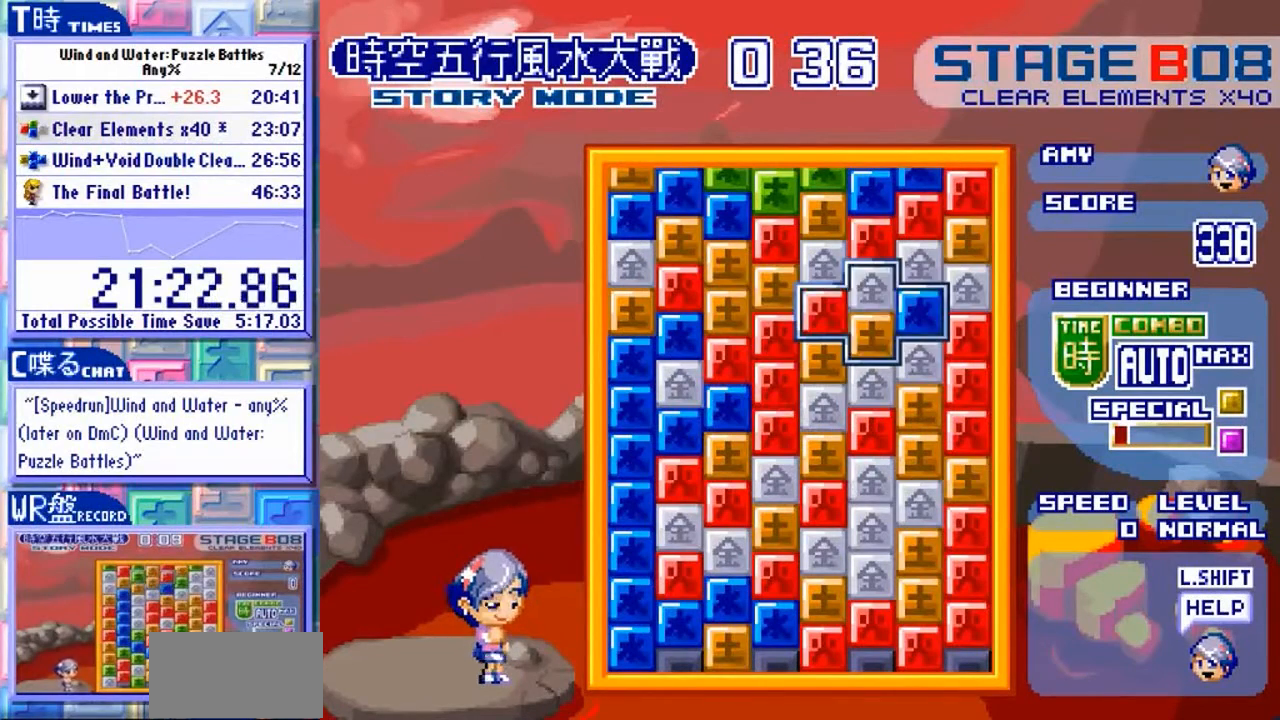
{"dt_ms": 1000, "buttons": [], "left_stick": "center"}
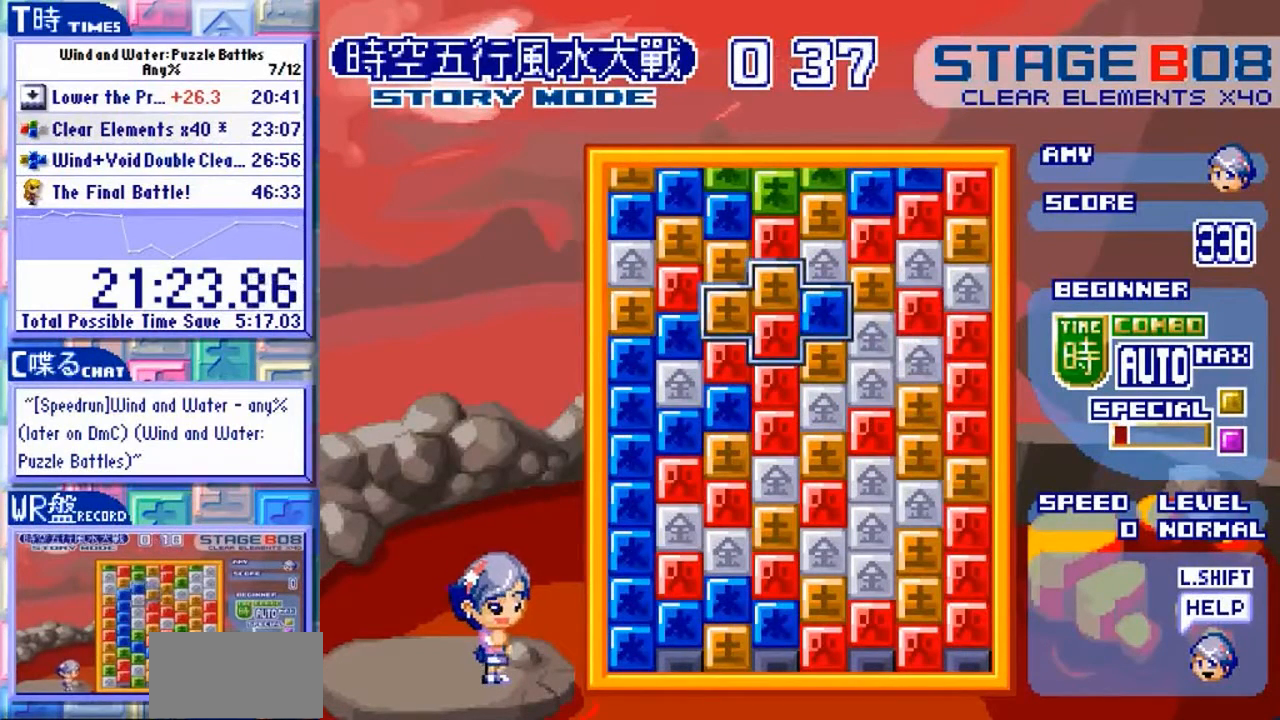
{"dt_ms": 1000, "buttons": [], "left_stick": "center"}
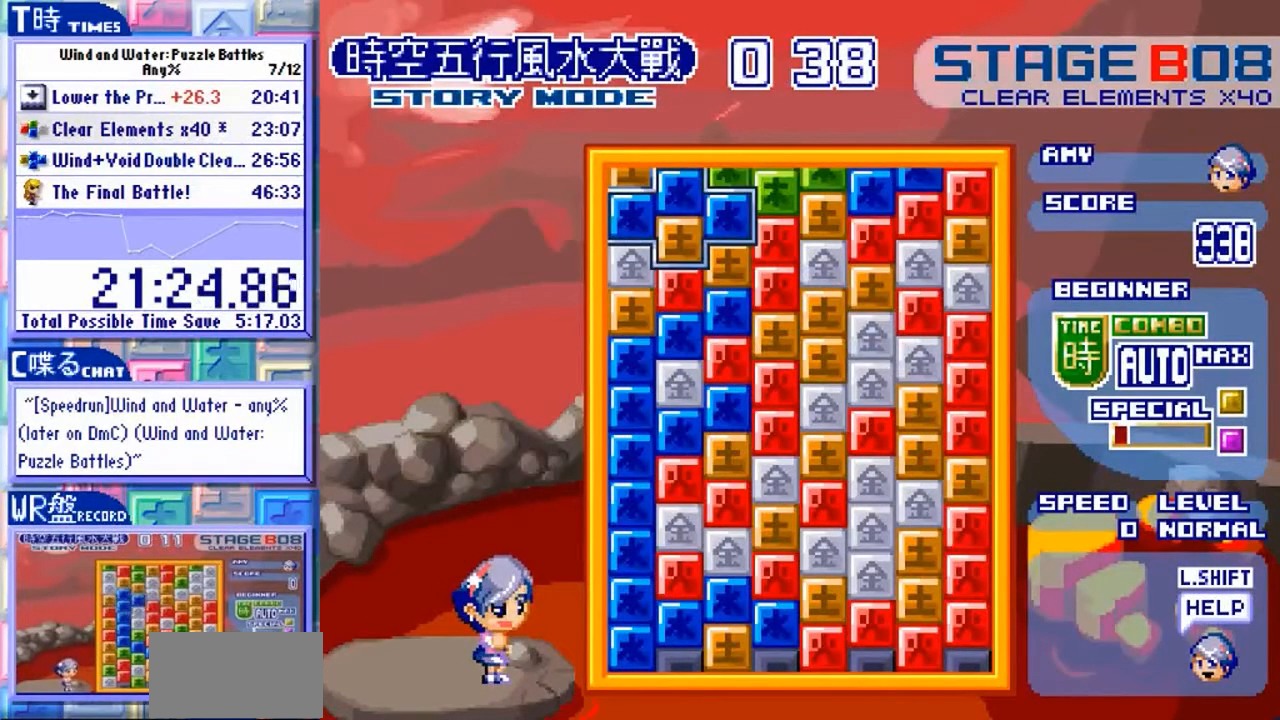
{"dt_ms": 500, "buttons": [], "left_stick": "center", "events": [[133, "Y", "down"], [267, "Y", "up"], [333, "Y", "down"], [400, "Y", "up"]]}